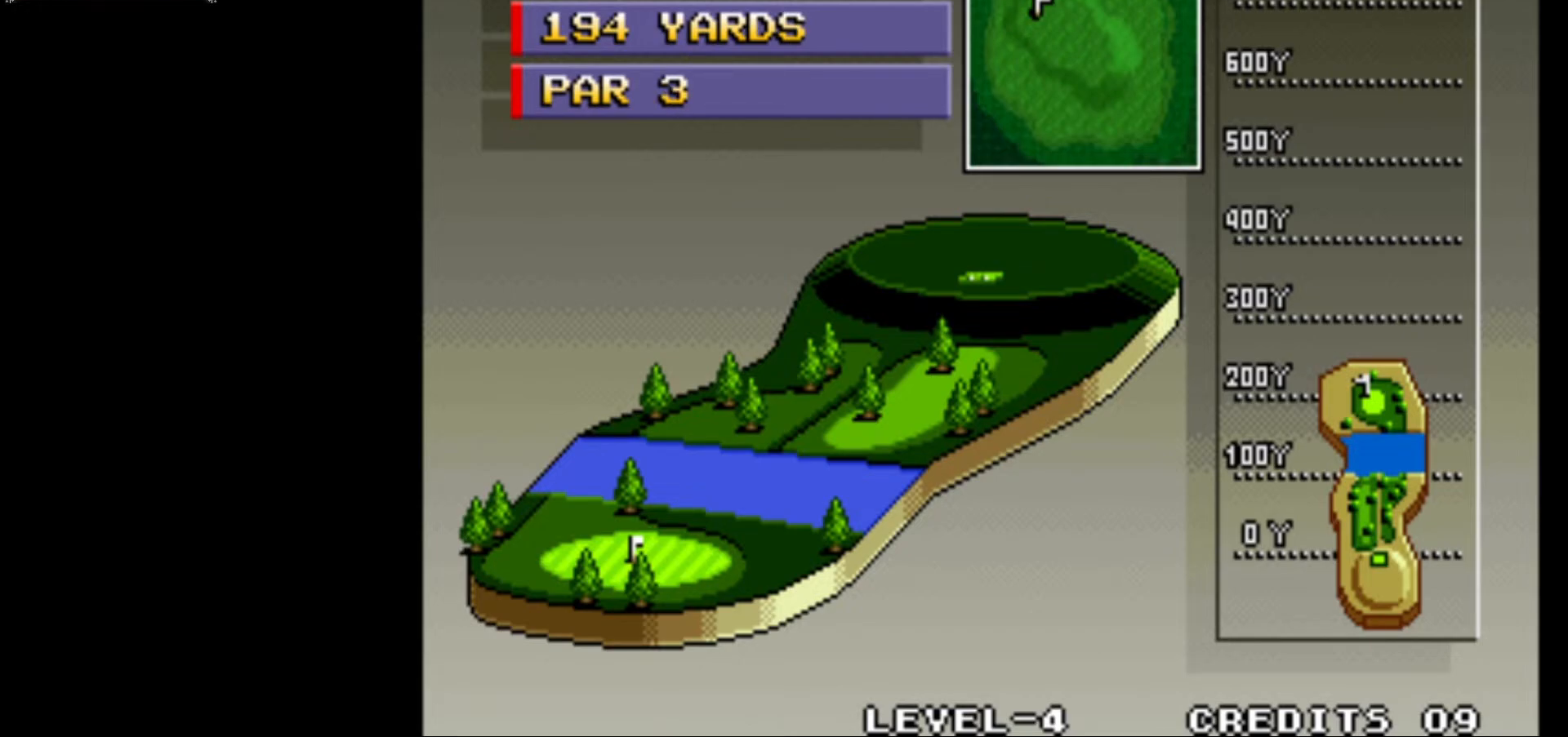
Gameplay with a controller (arcade stick); each line is a JSON object with the inputs held at the frame after it. "events" lists button and stick changes between this image and that frame as [ms after this image, input, new state], when the widget could be followed in between. Not read: L3 R3.
{"buttons": ["SQUARE"], "left_stick": "center", "events": [[467, "SQUARE", "down"]]}
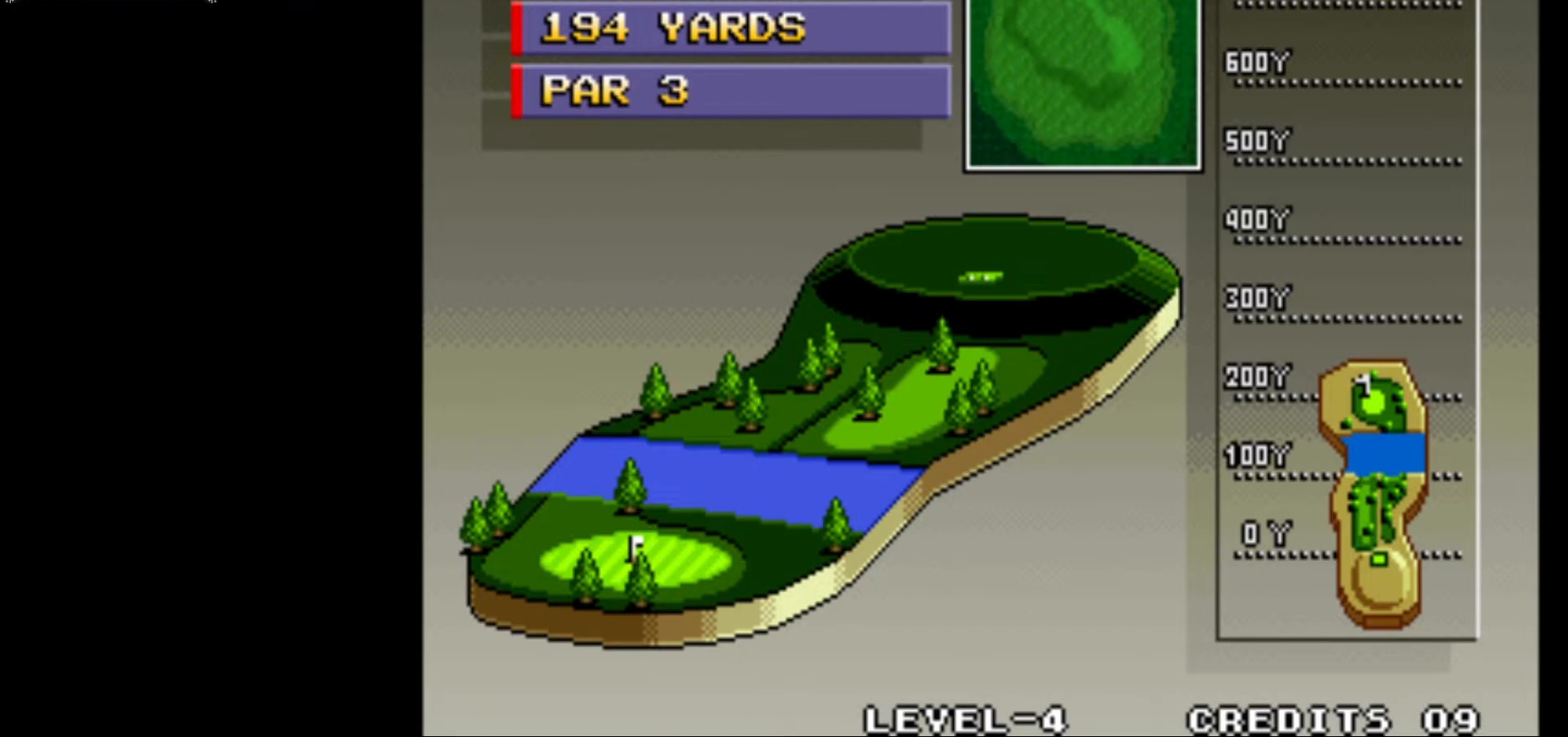
{"buttons": [], "left_stick": "center", "events": [[167, "SQUARE", "up"]]}
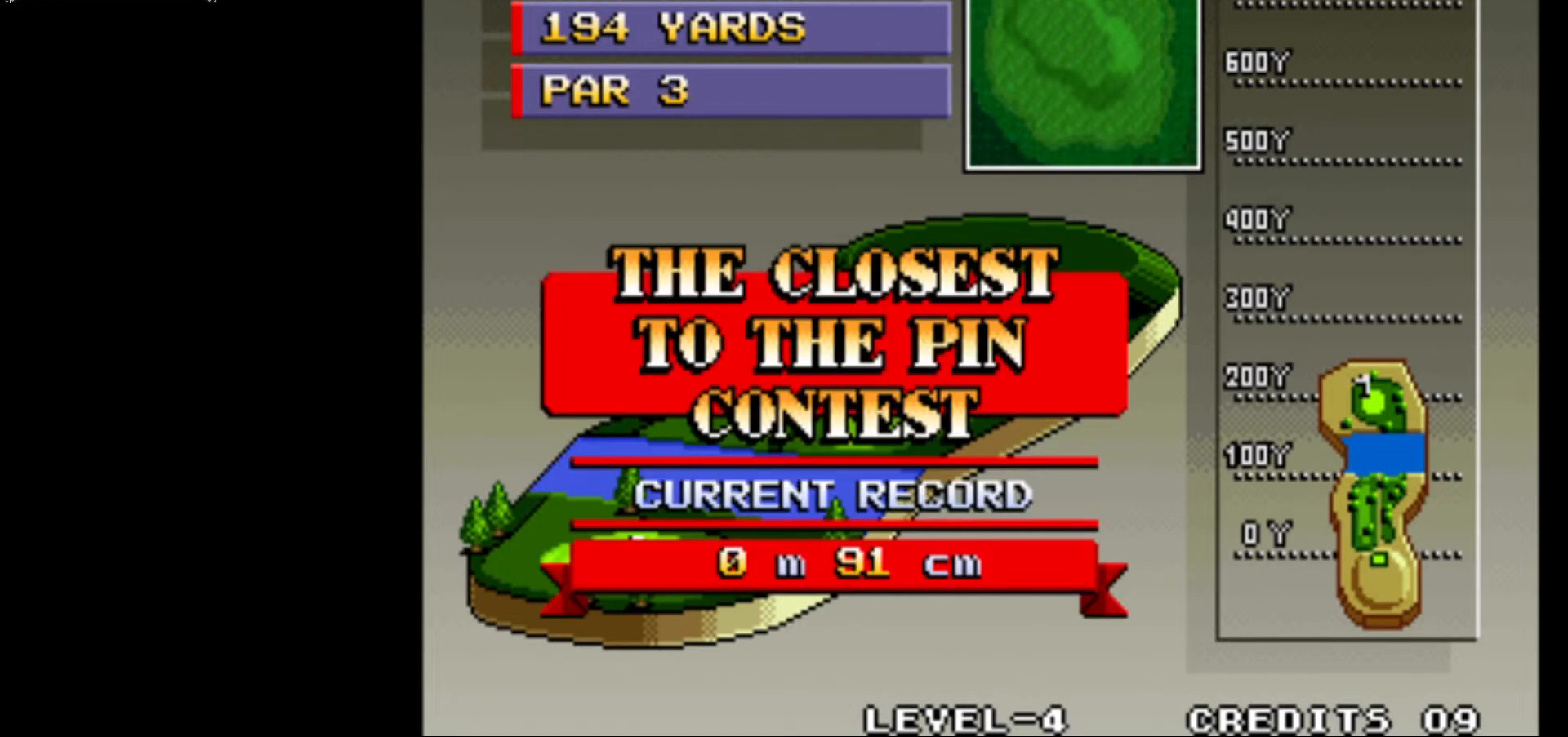
{"buttons": ["SQUARE"], "left_stick": "center", "events": [[467, "SQUARE", "down"]]}
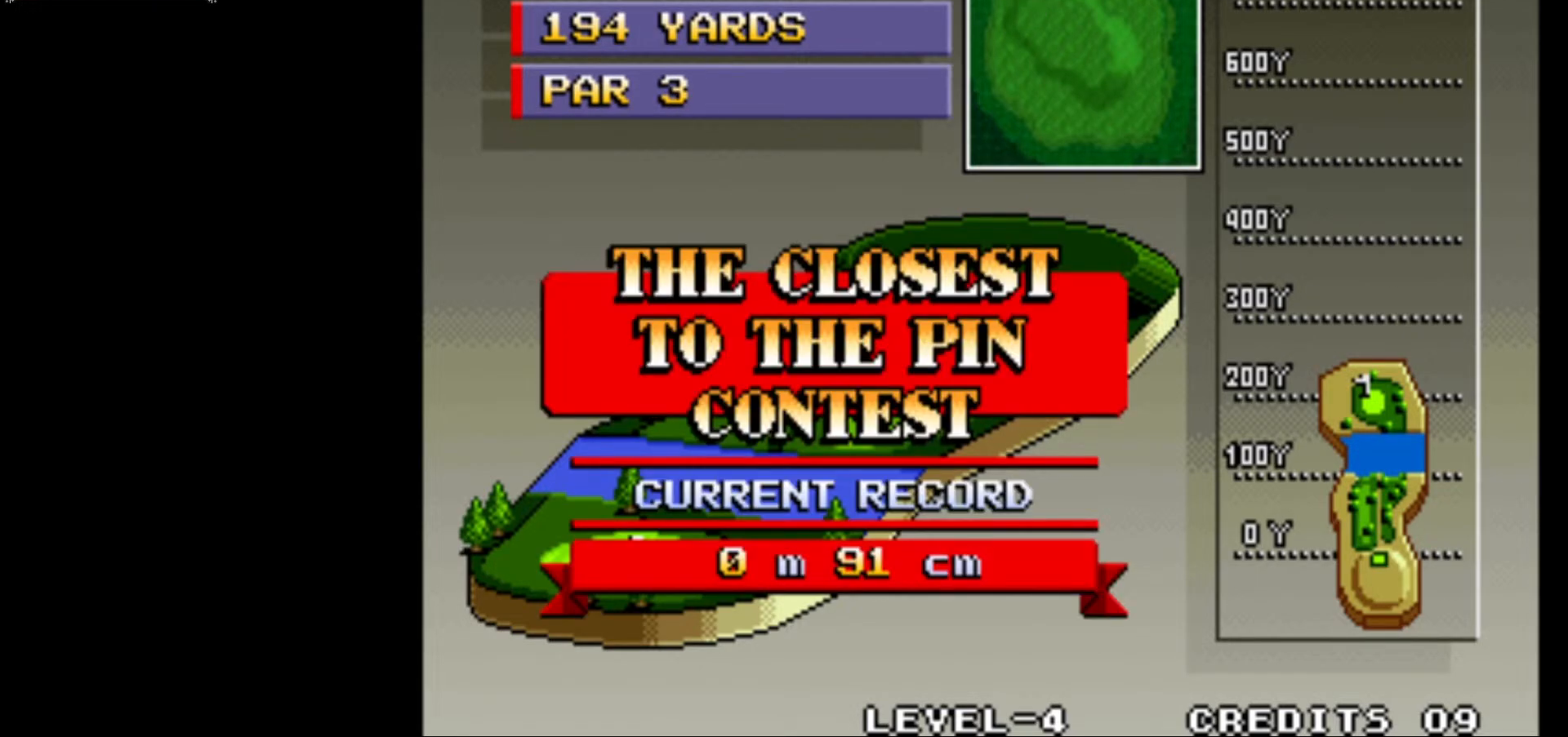
{"buttons": [], "left_stick": "center", "events": [[200, "SQUARE", "up"]]}
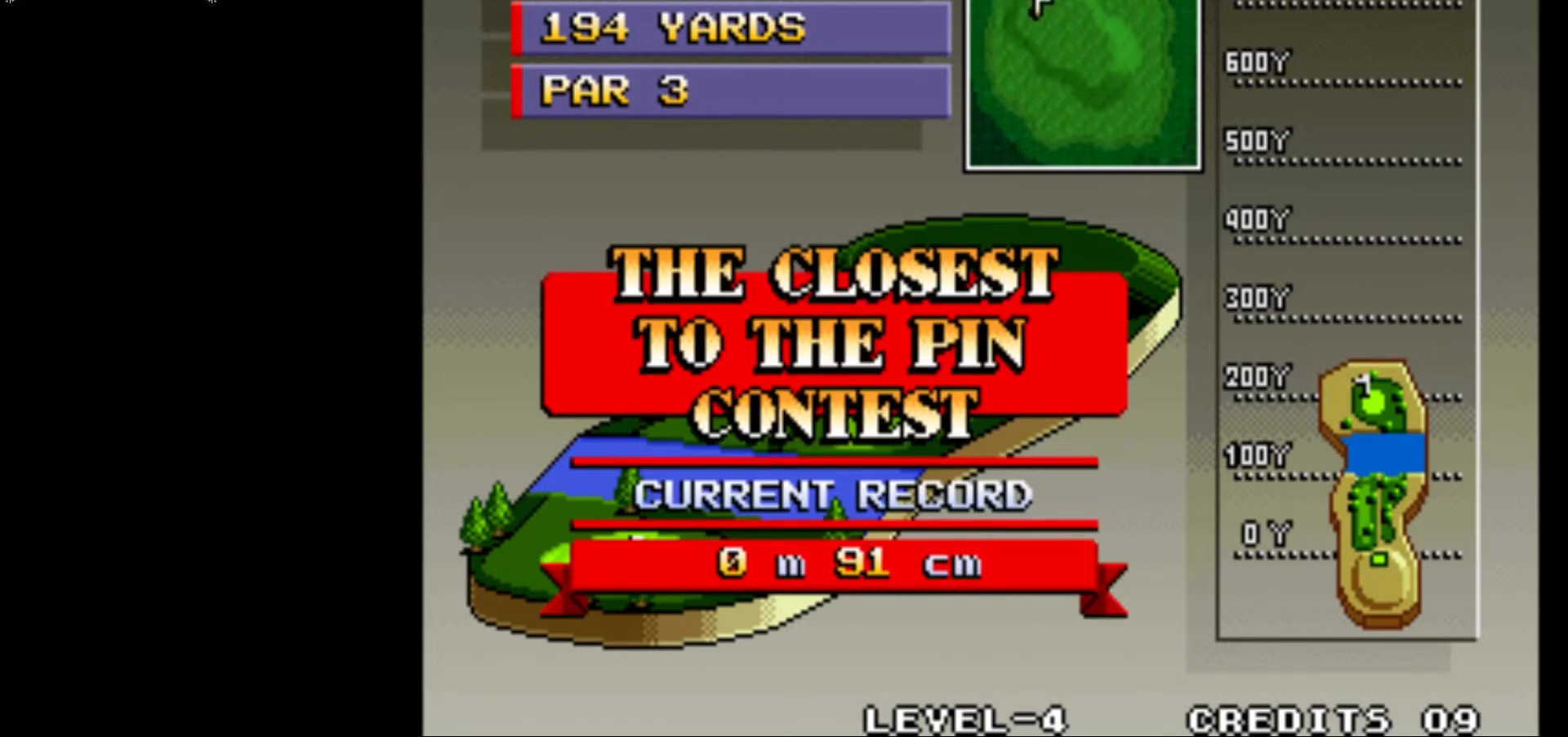
{"buttons": [], "left_stick": "center", "events": []}
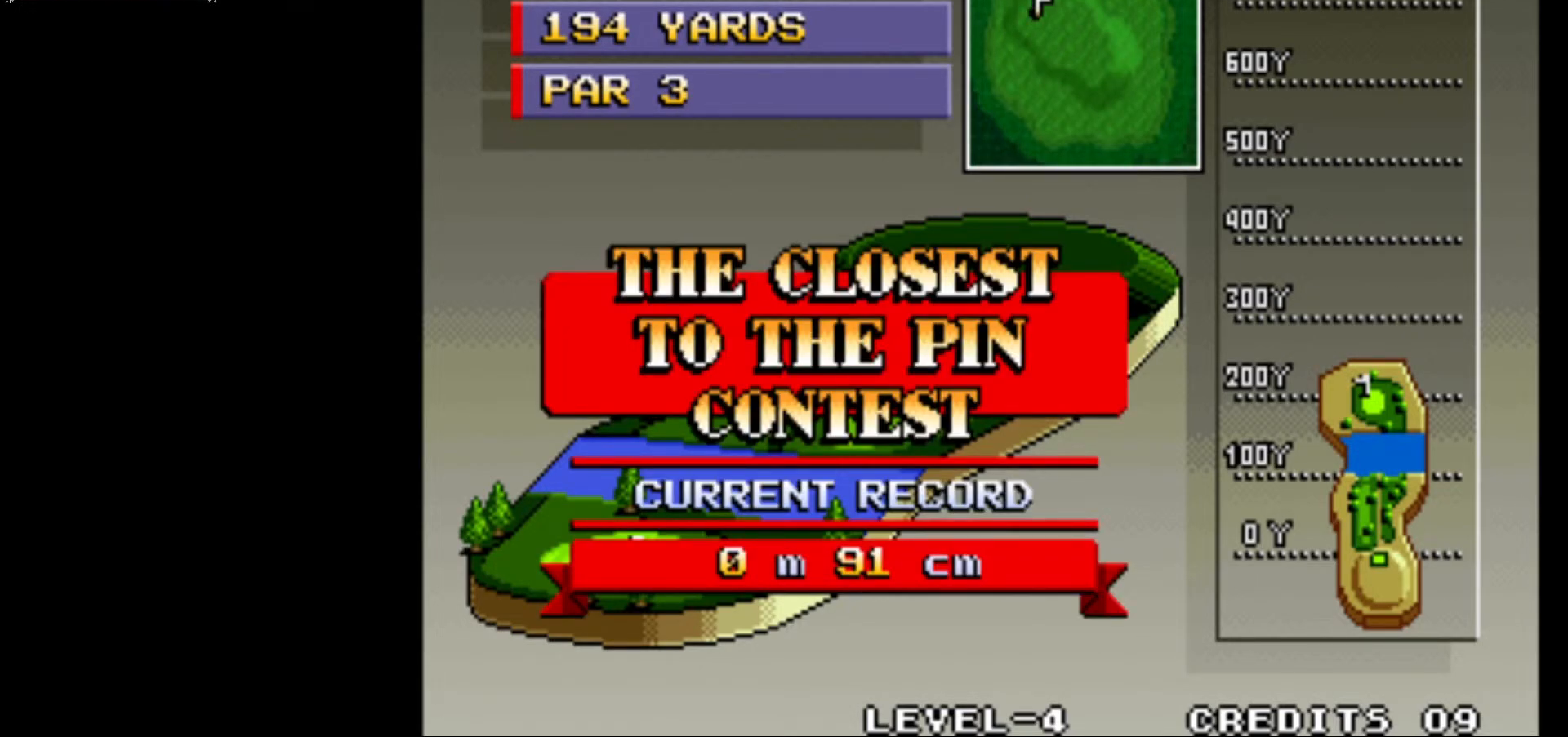
{"buttons": ["CROSS"], "left_stick": "center", "events": [[417, "CROSS", "down"]]}
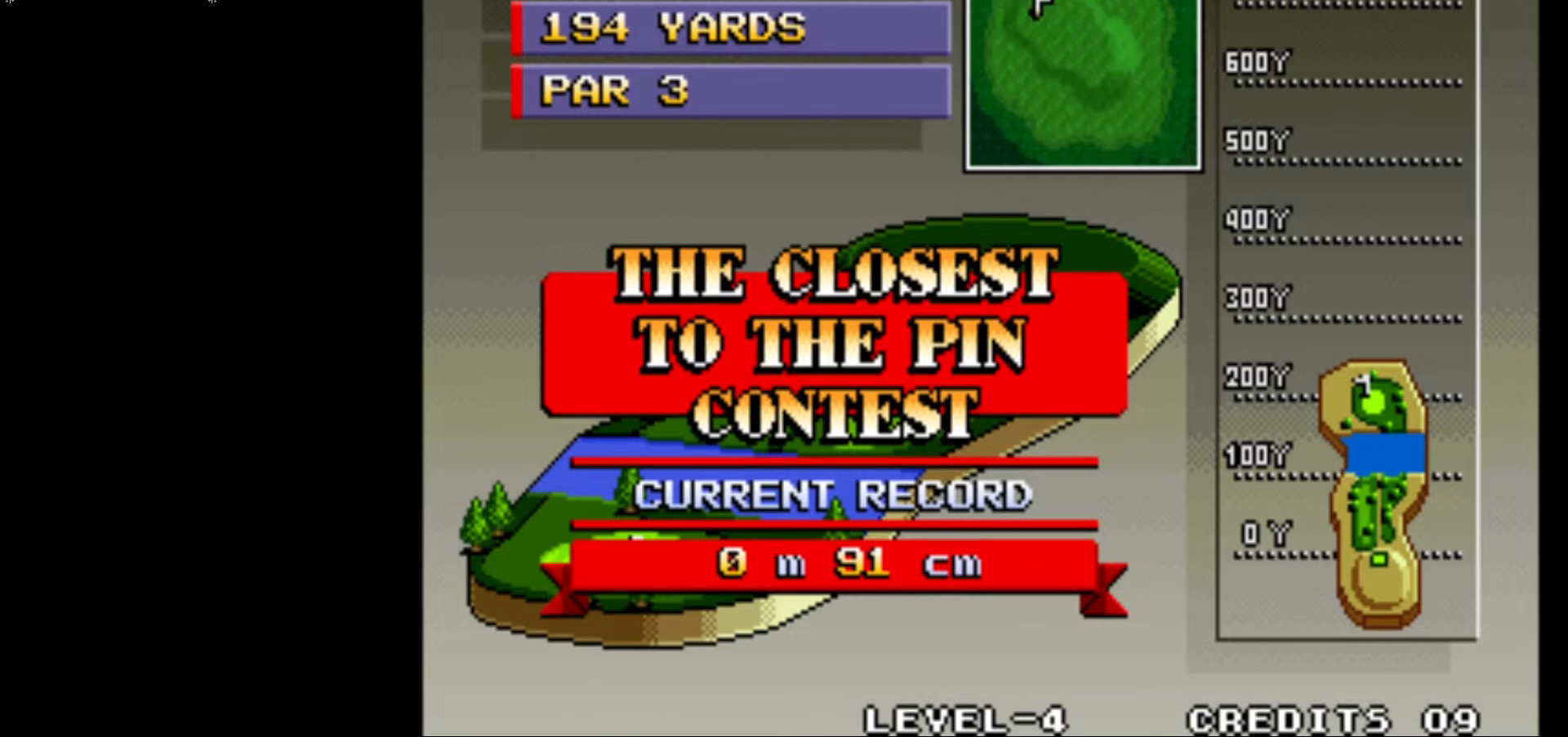
{"buttons": [], "left_stick": "center", "events": [[100, "CROSS", "up"]]}
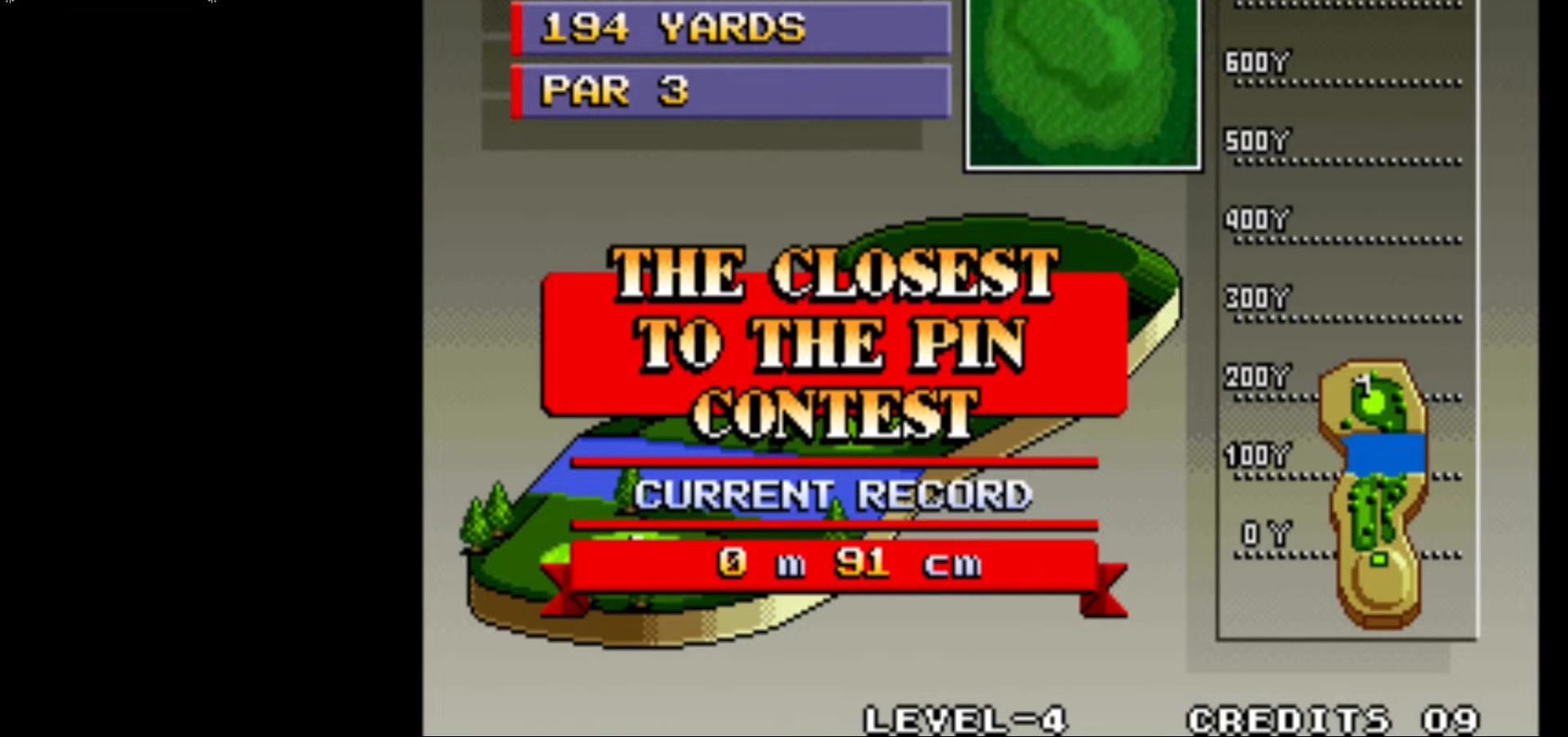
{"buttons": [], "left_stick": "center", "events": []}
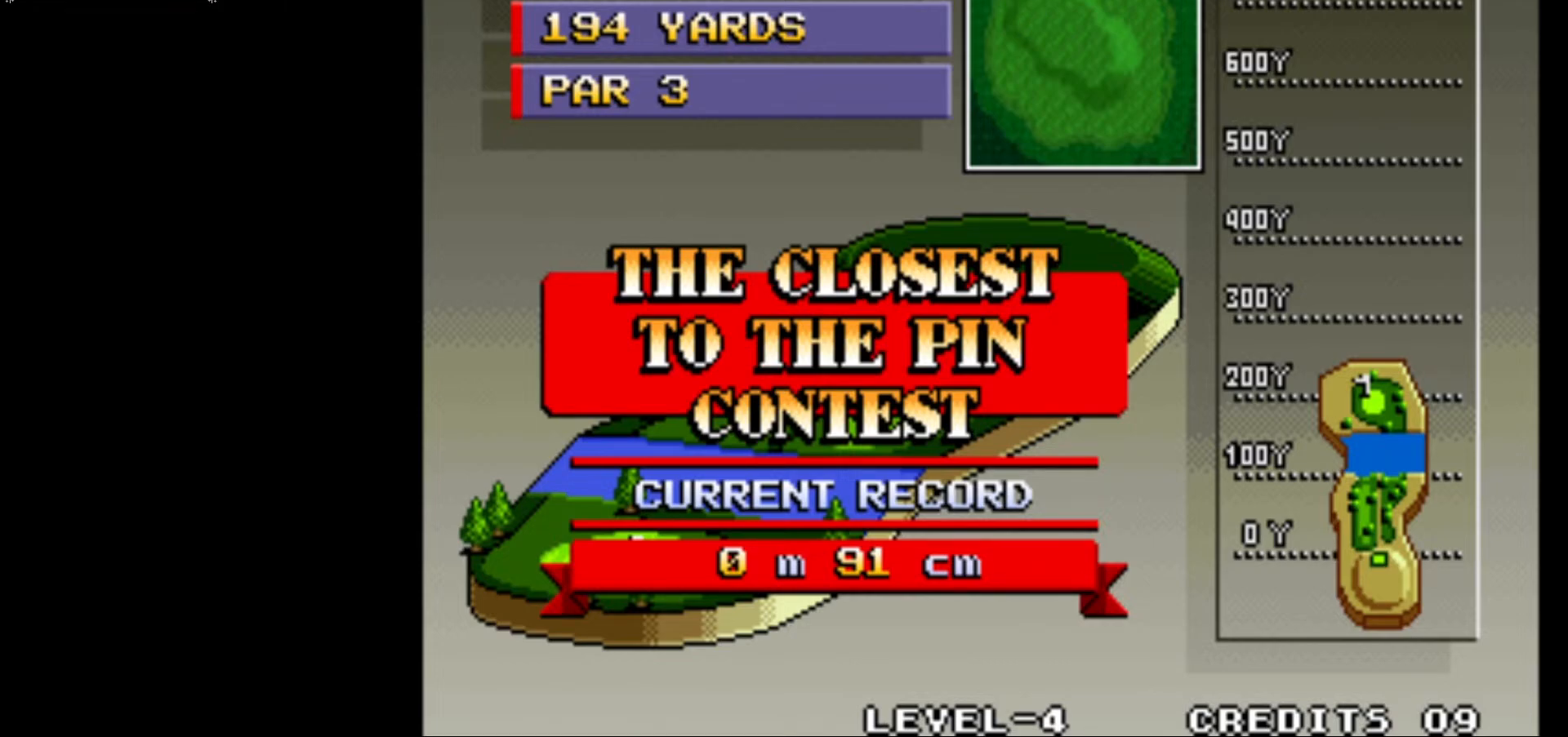
{"buttons": [], "left_stick": "center", "events": [[283, "SQUARE", "down"], [417, "SQUARE", "up"]]}
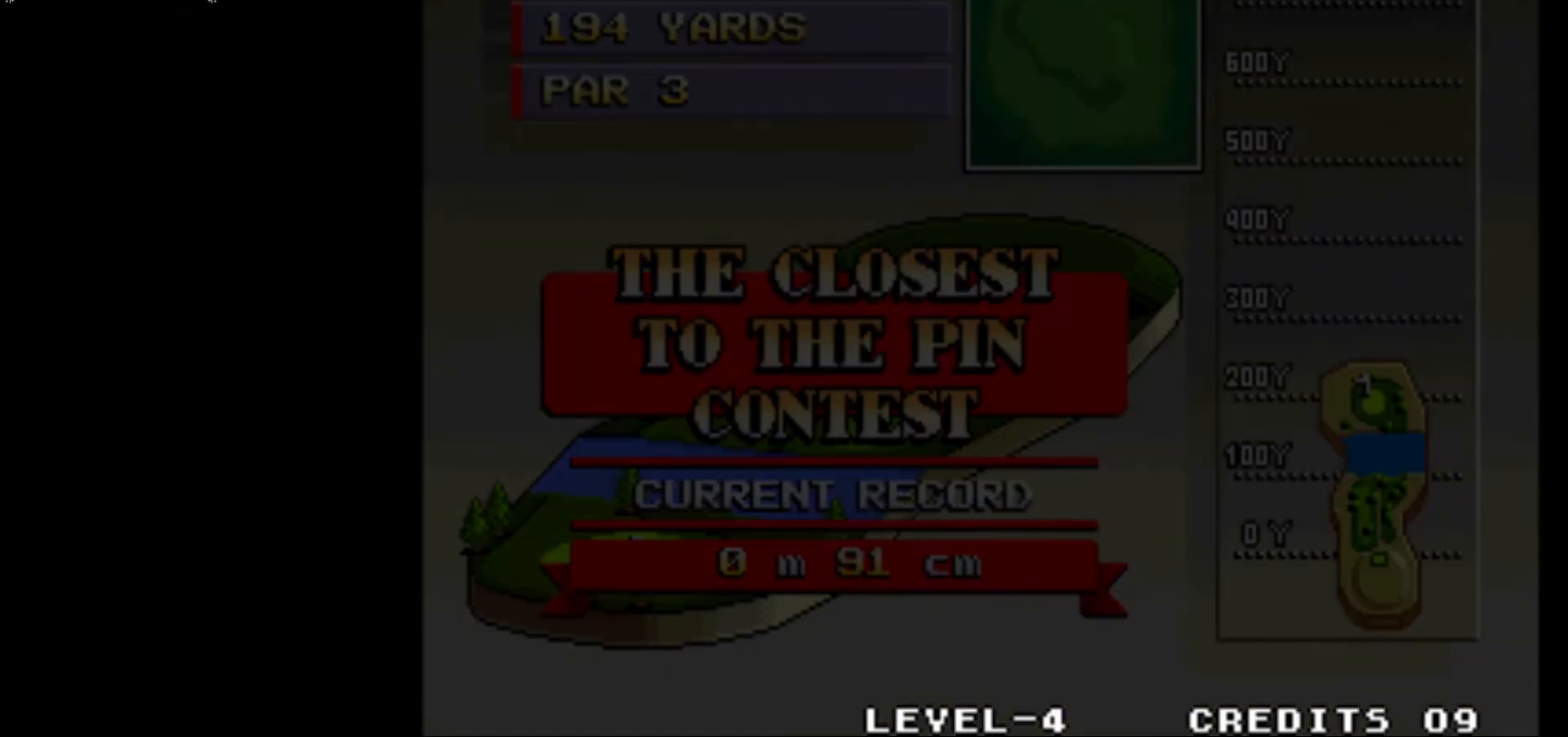
{"buttons": [], "left_stick": "center", "events": []}
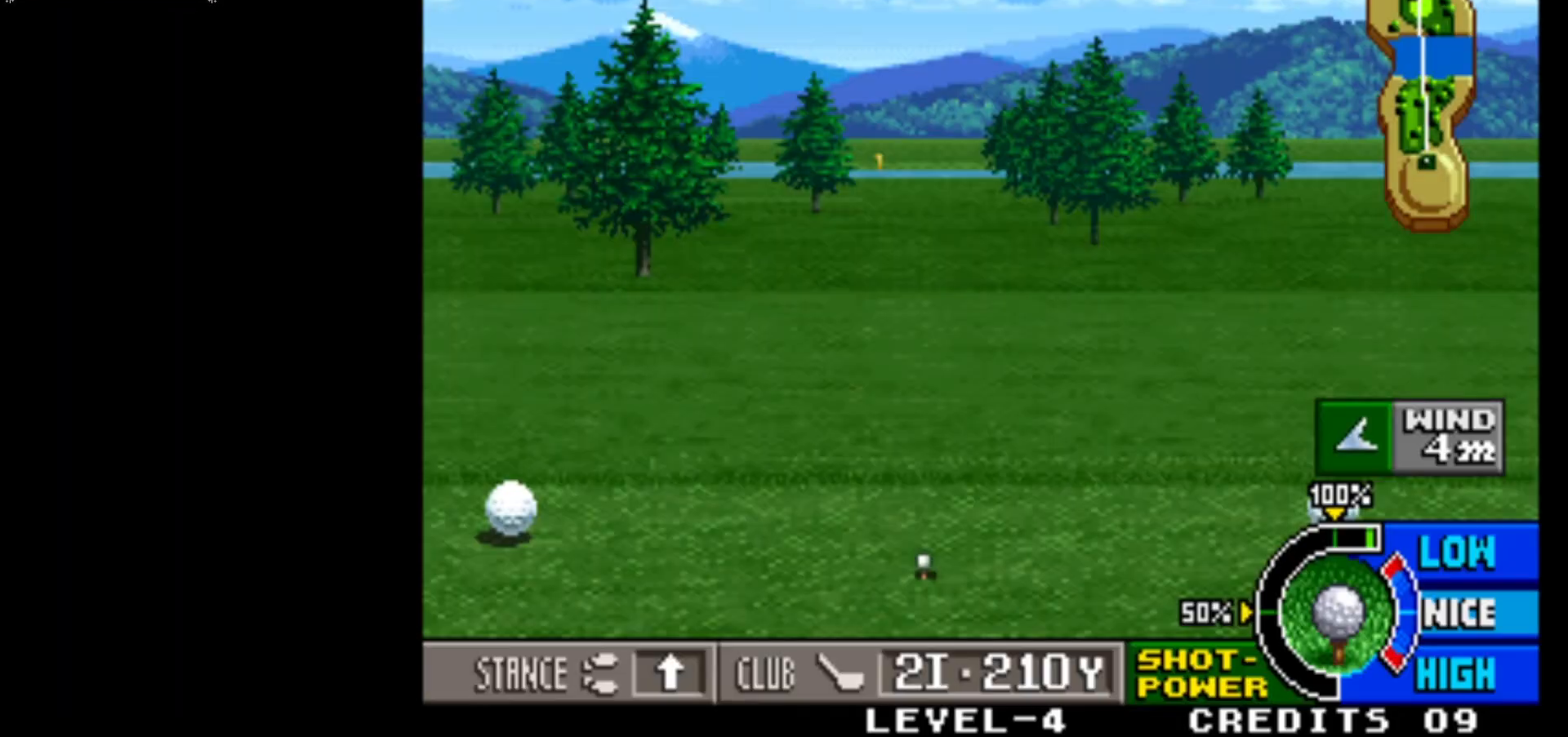
{"buttons": [], "left_stick": "center", "events": []}
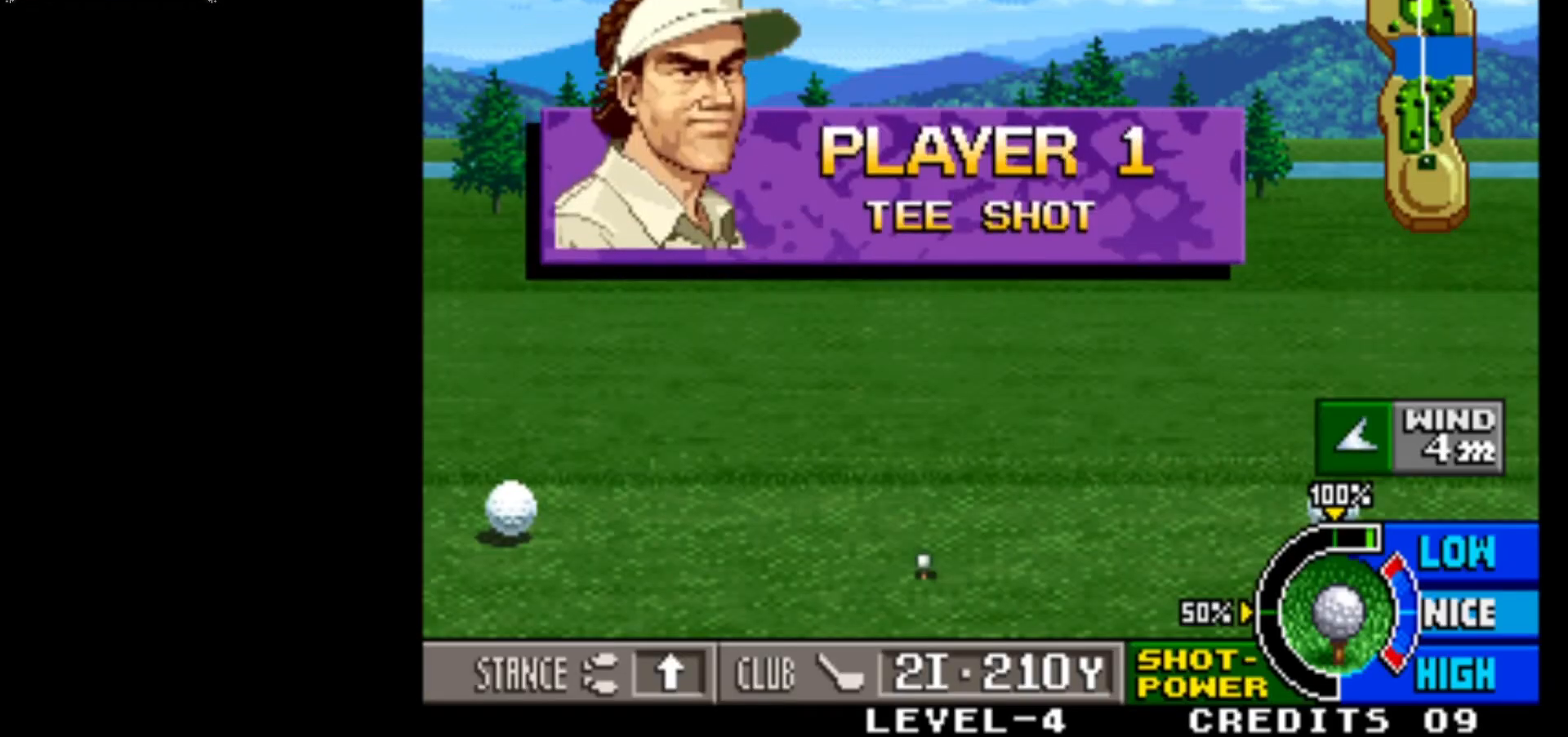
{"buttons": [], "left_stick": "center", "events": []}
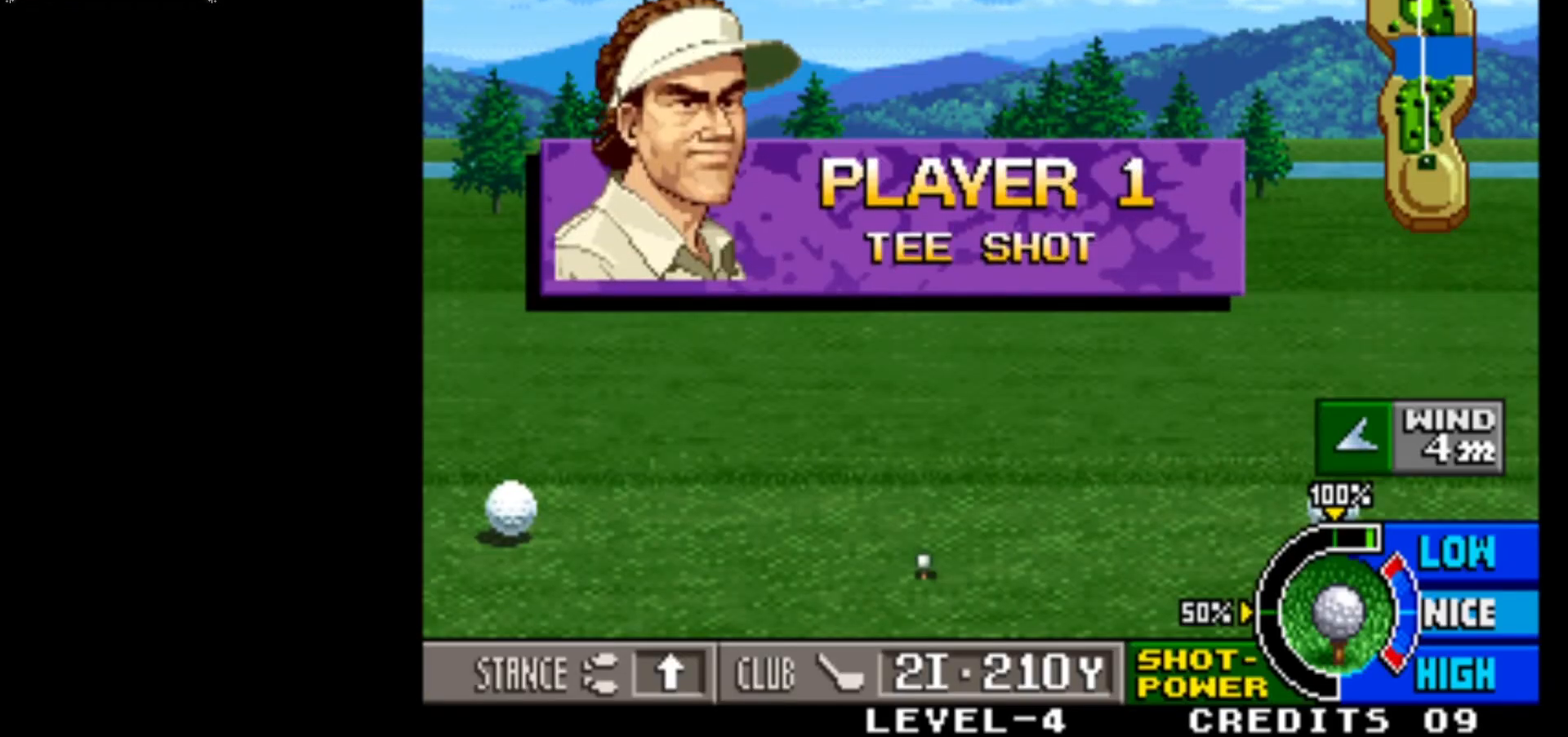
{"buttons": [], "left_stick": "center", "events": []}
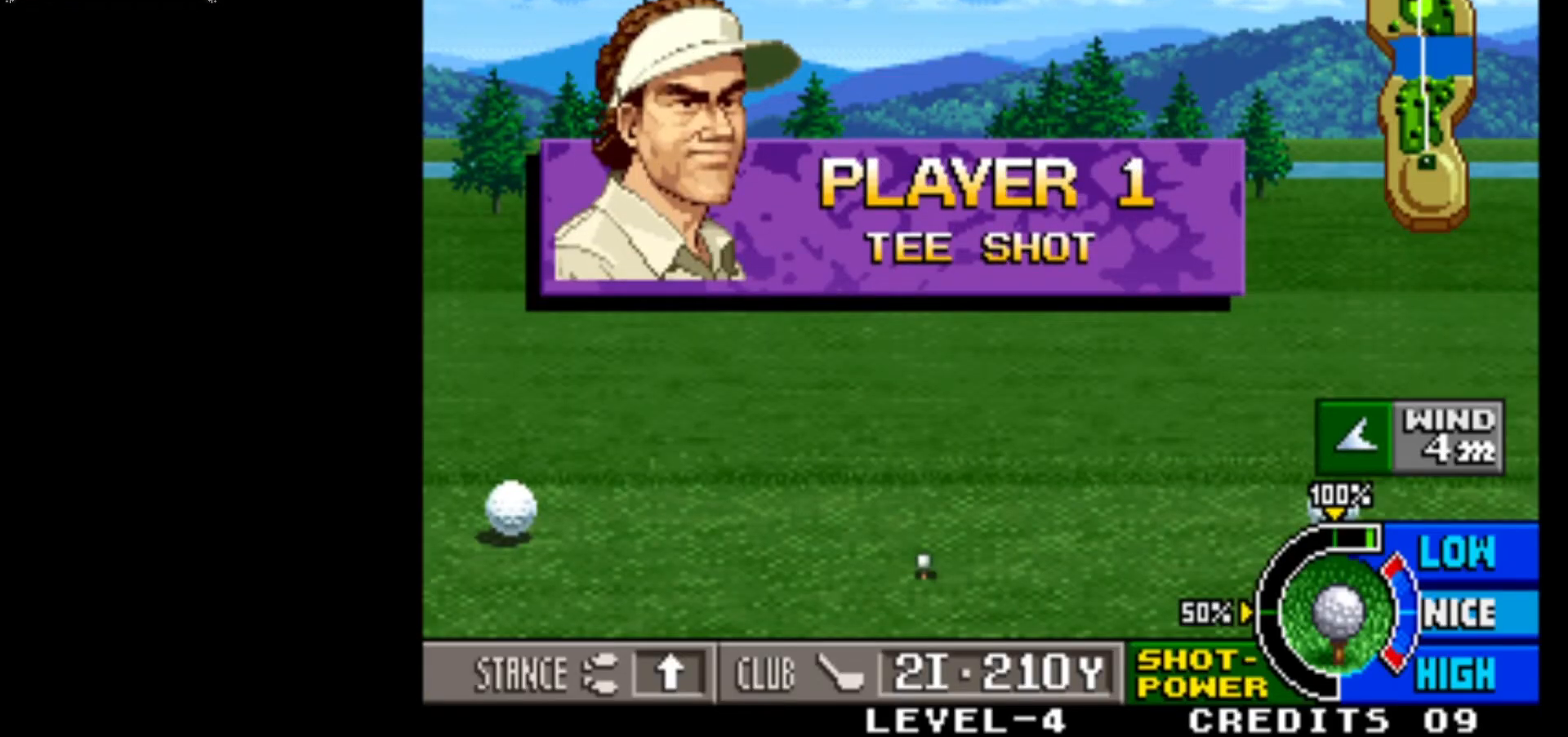
{"buttons": [], "left_stick": "center", "events": []}
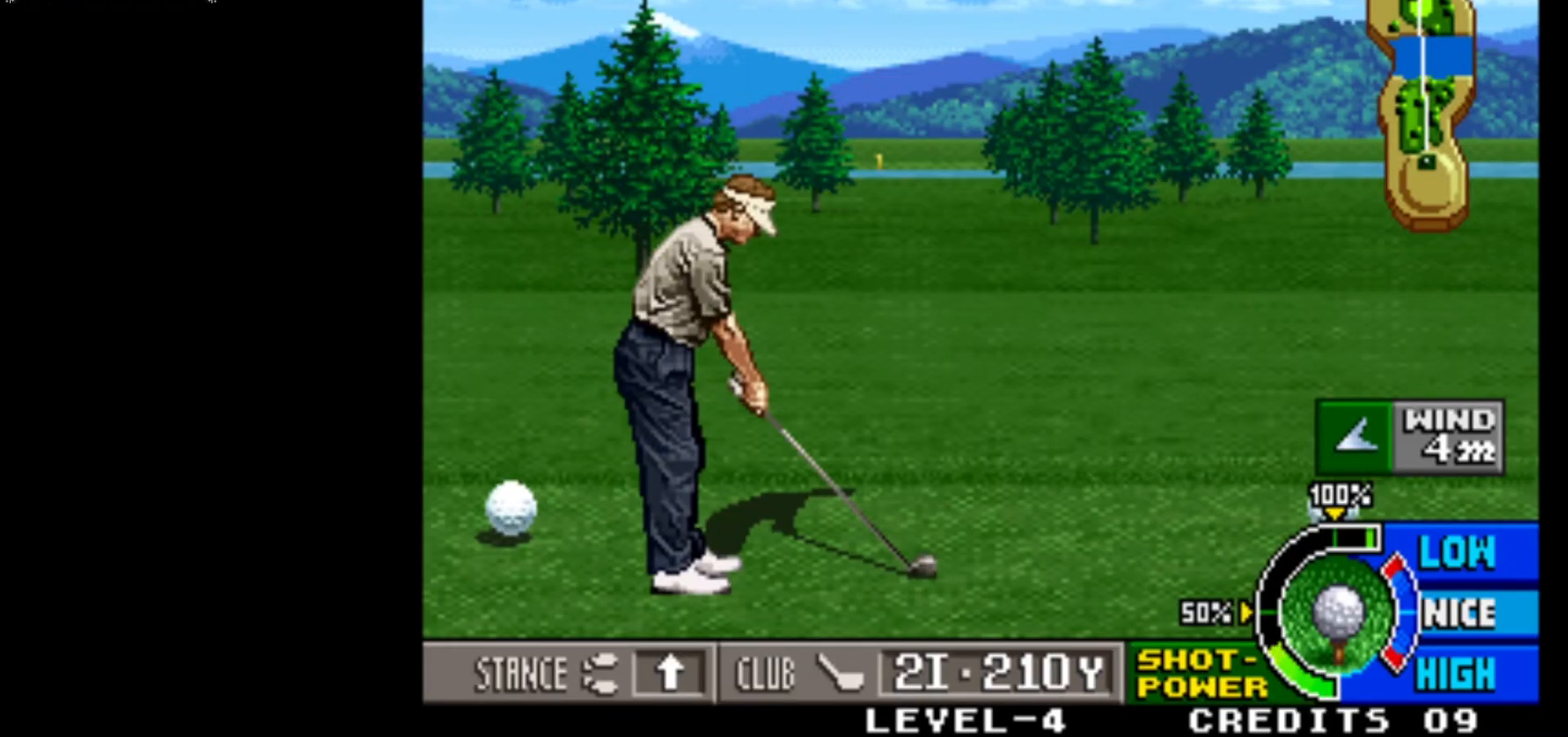
{"buttons": [], "left_stick": "center", "events": []}
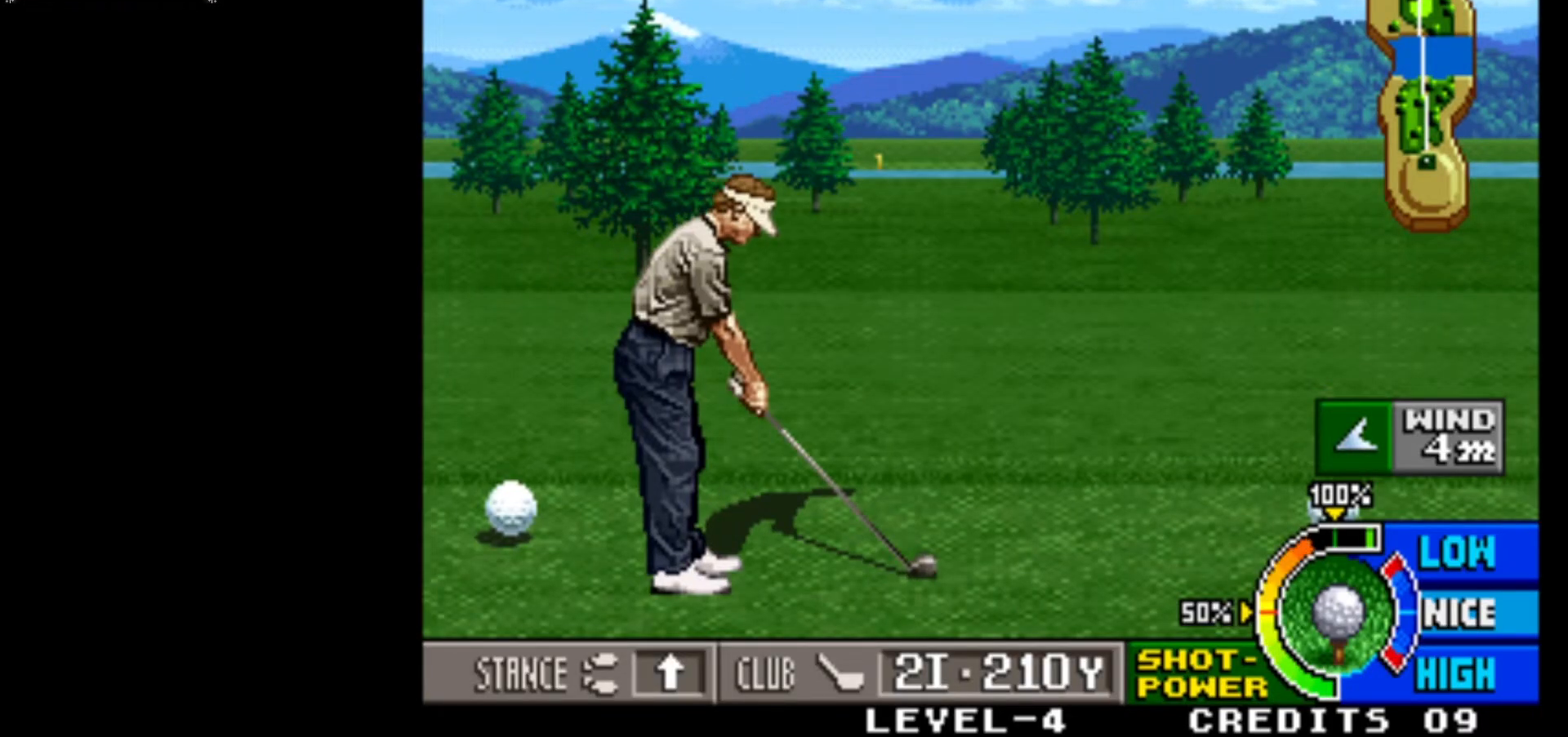
{"buttons": [], "left_stick": "center", "events": []}
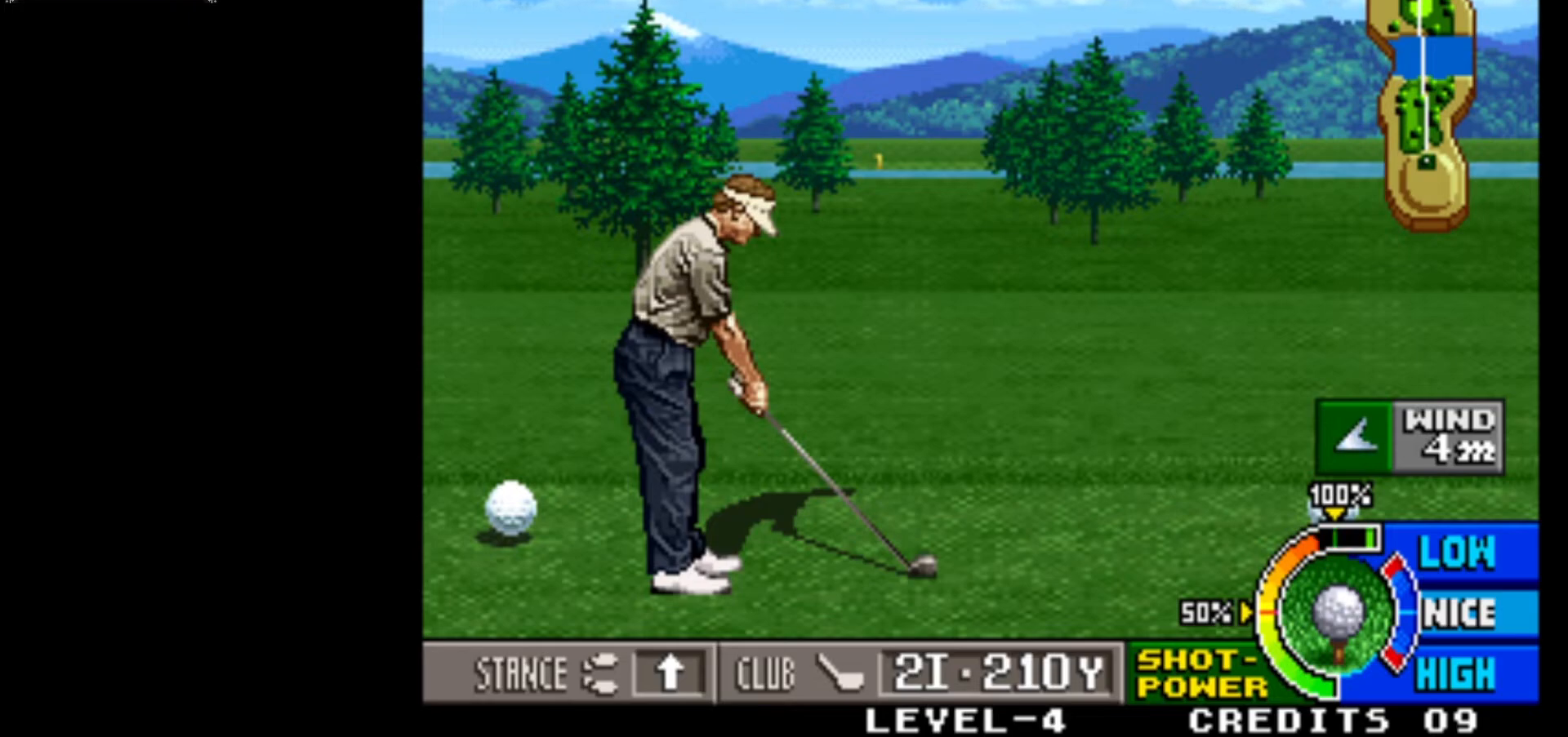
{"buttons": [], "left_stick": "center", "events": []}
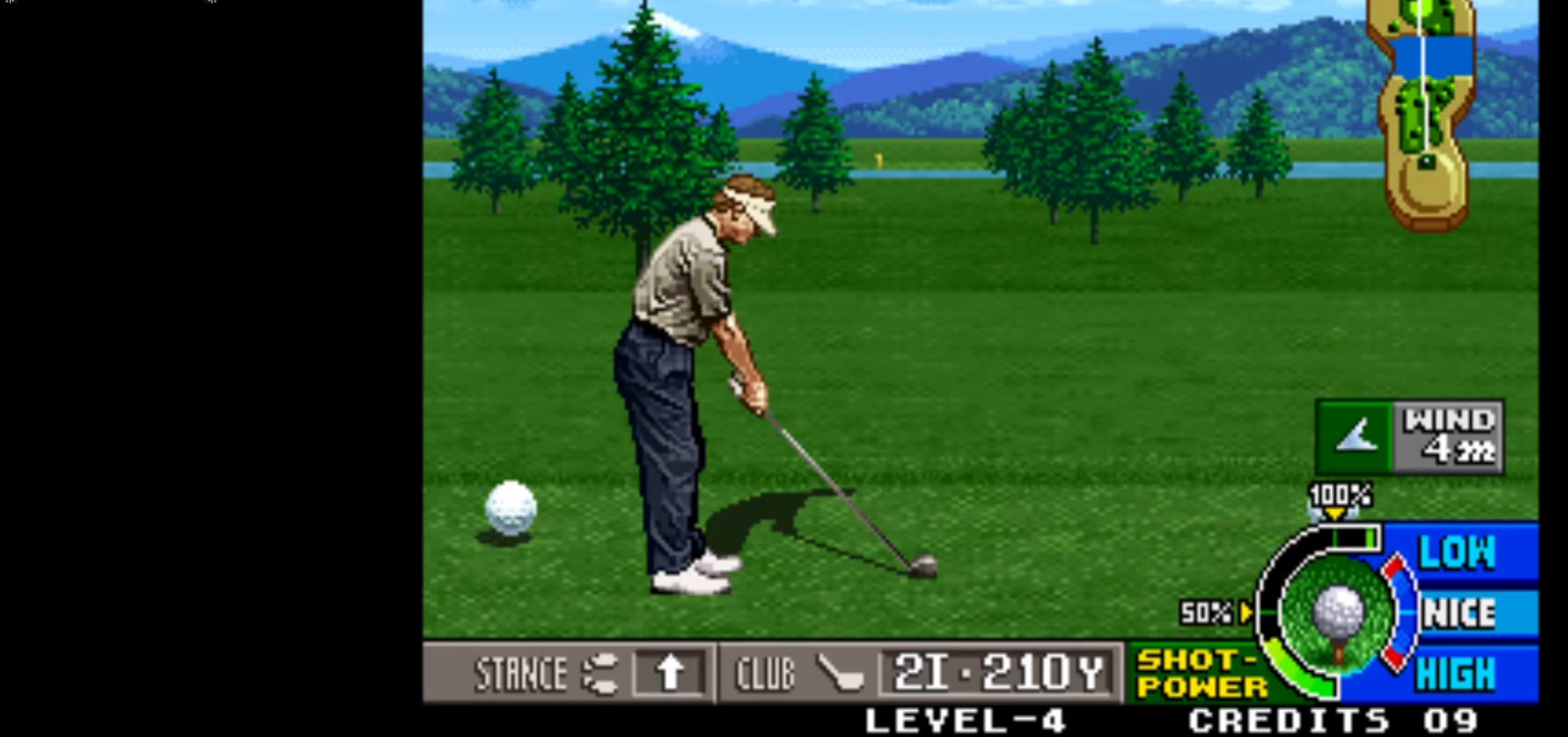
{"buttons": [], "left_stick": "center", "events": []}
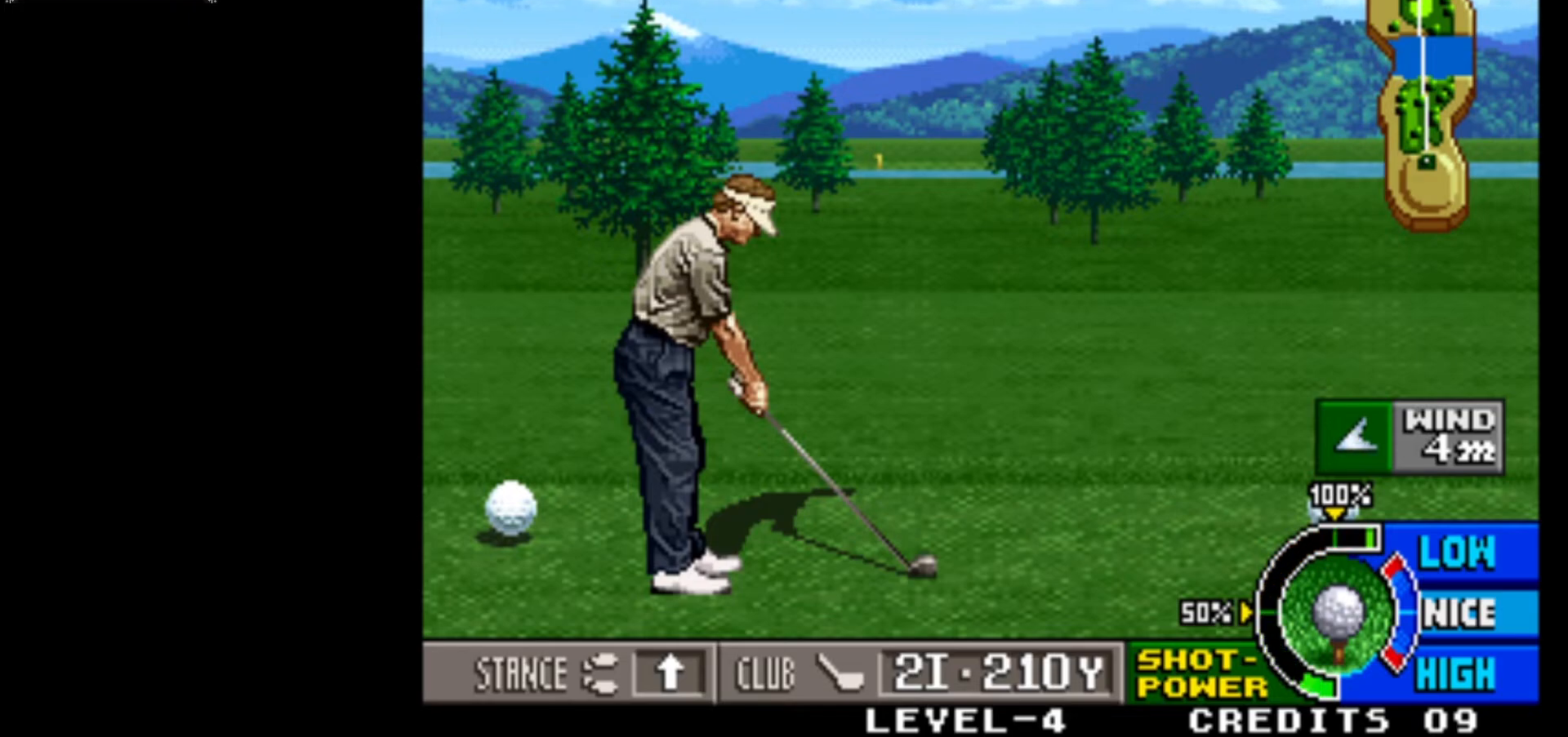
{"buttons": [], "left_stick": "center", "events": []}
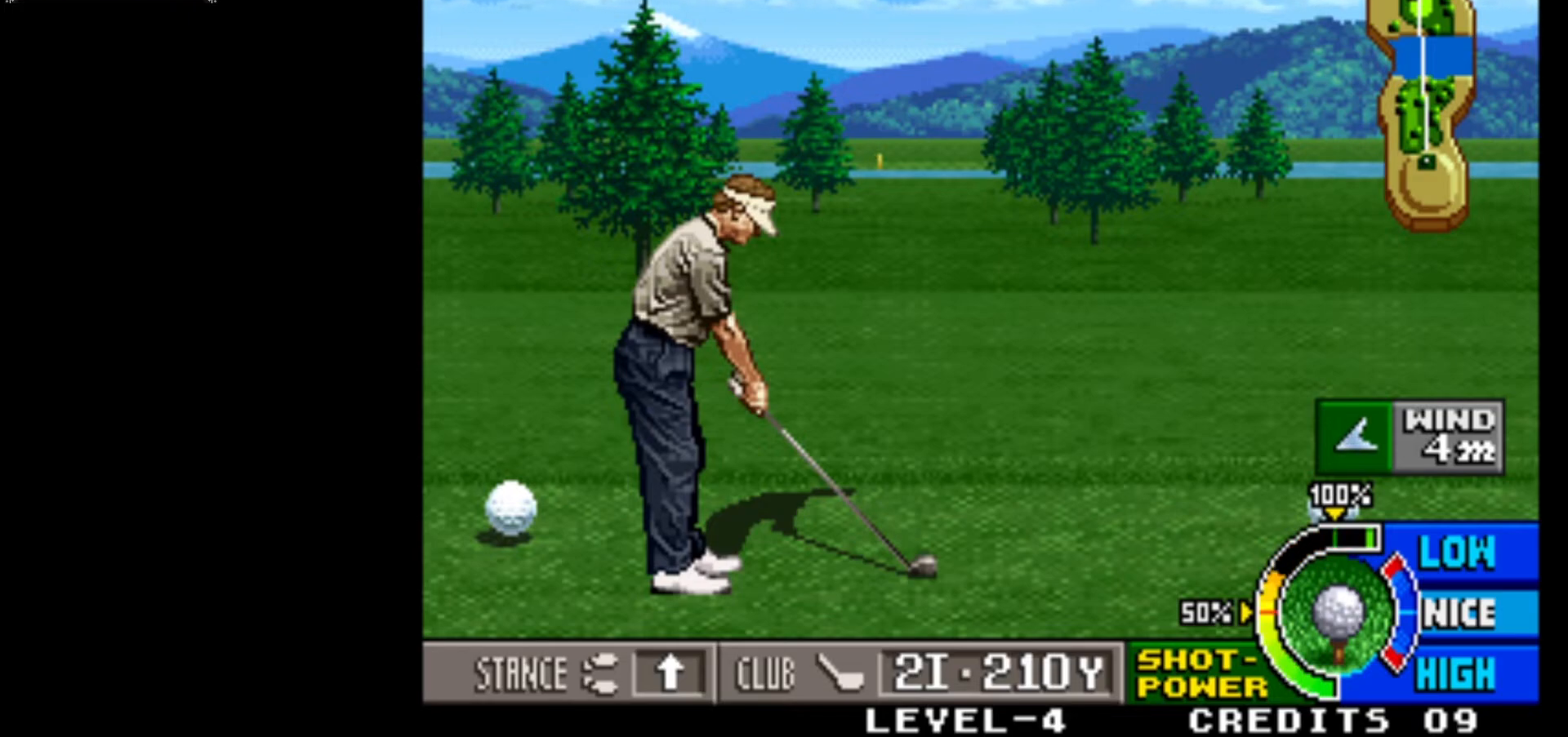
{"buttons": ["SQUARE"], "left_stick": "center", "events": [[467, "SQUARE", "down"]]}
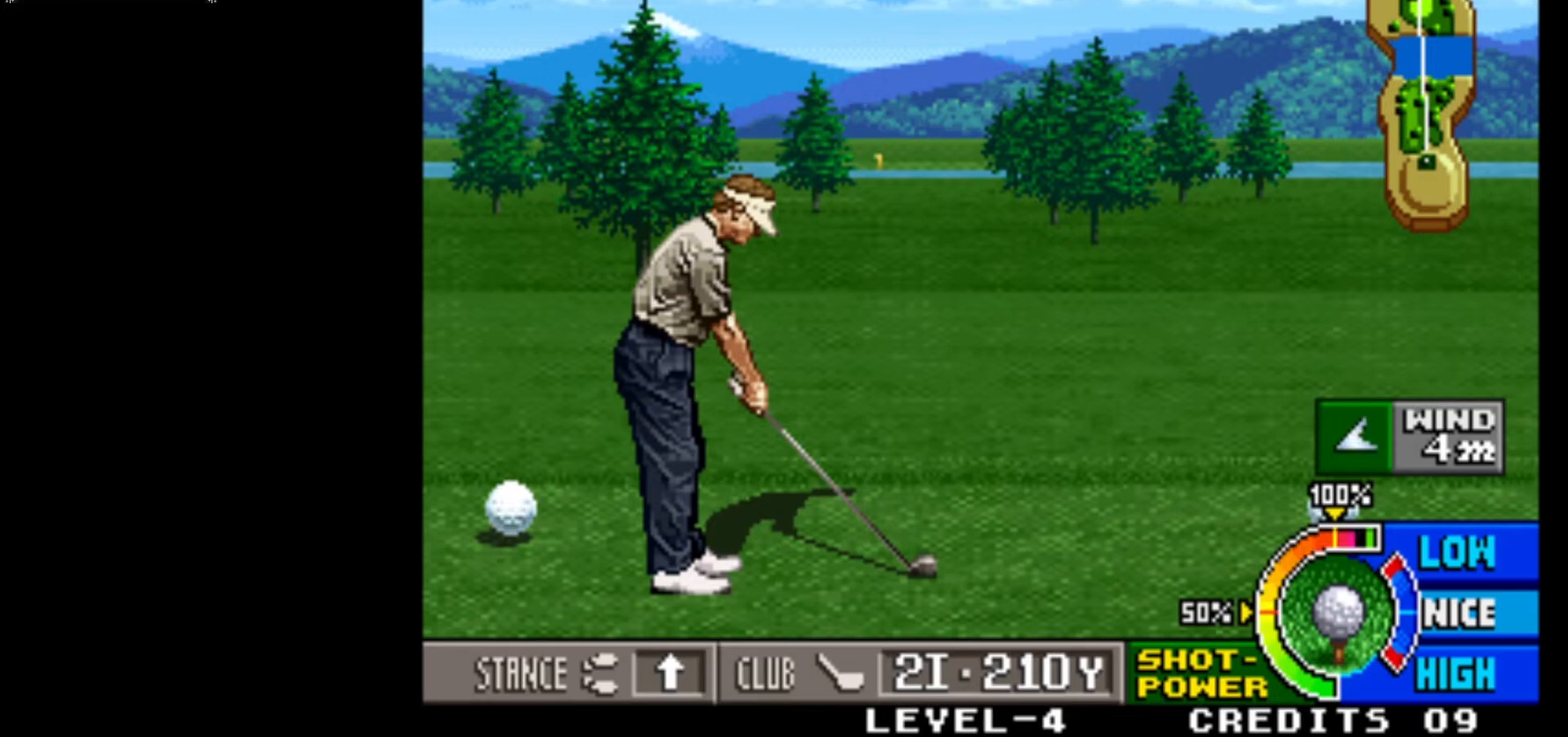
{"buttons": [], "left_stick": "center", "events": [[50, "SQUARE", "up"]]}
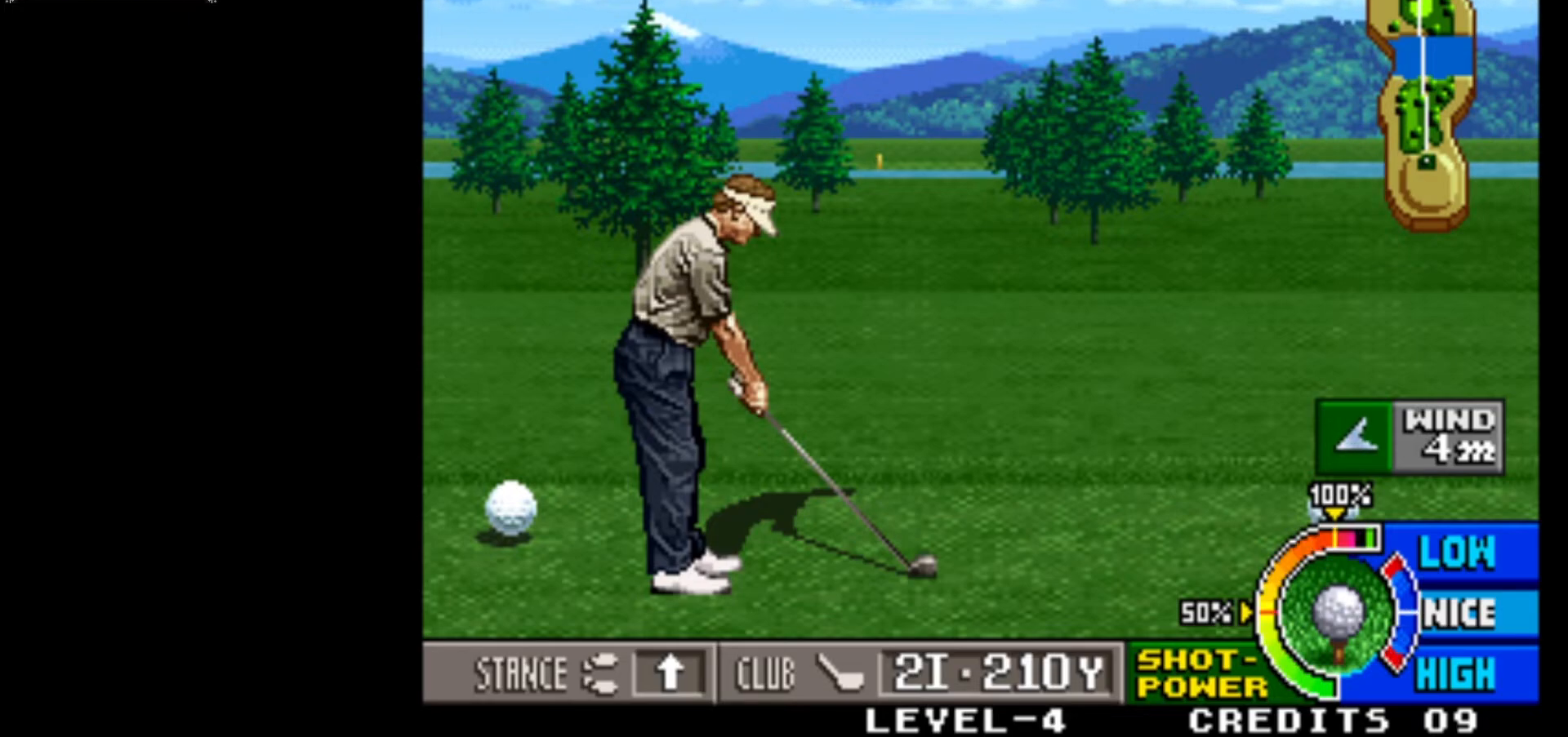
{"buttons": [], "left_stick": "center", "events": []}
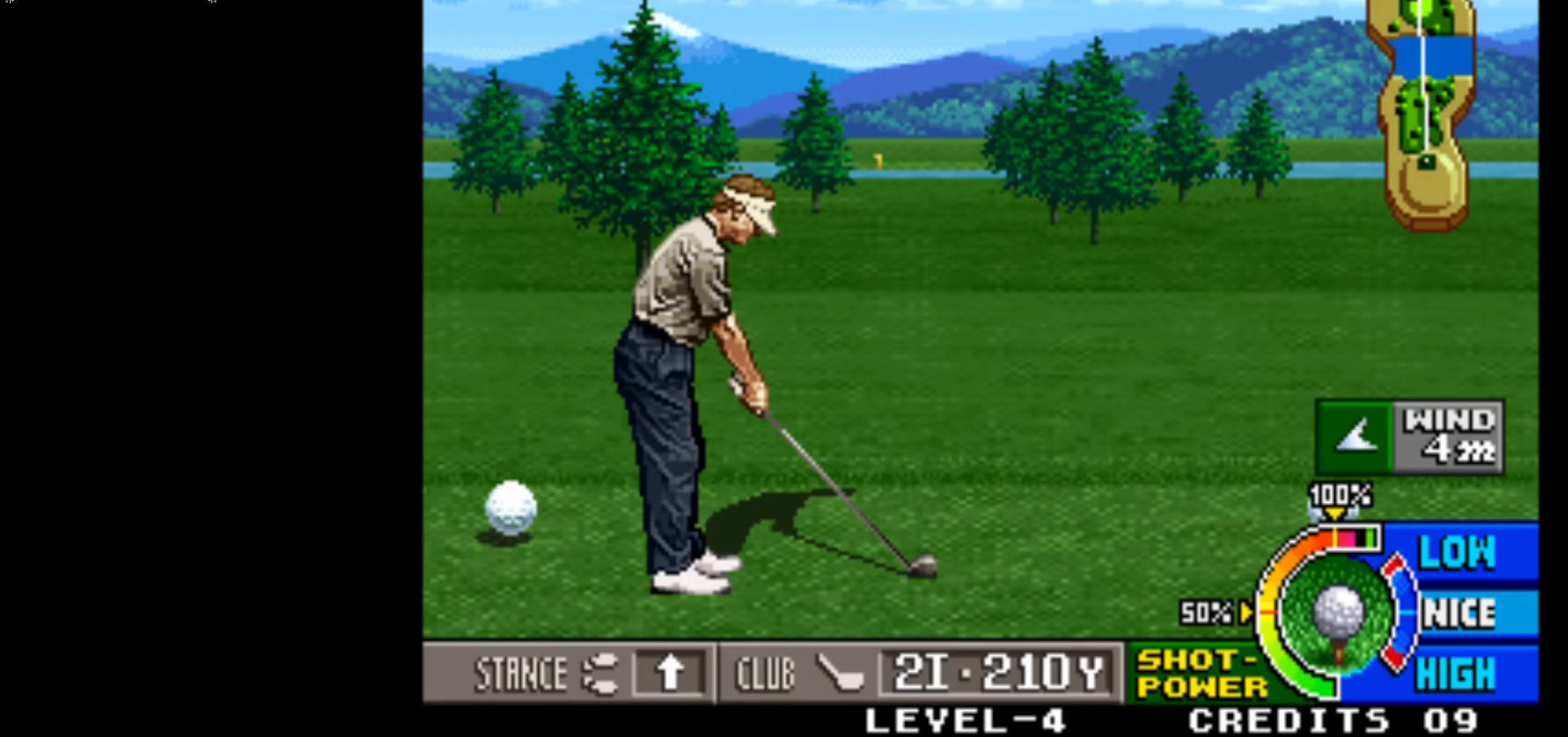
{"buttons": [], "left_stick": "center", "events": [[250, "SQUARE", "down"], [317, "SQUARE", "up"]]}